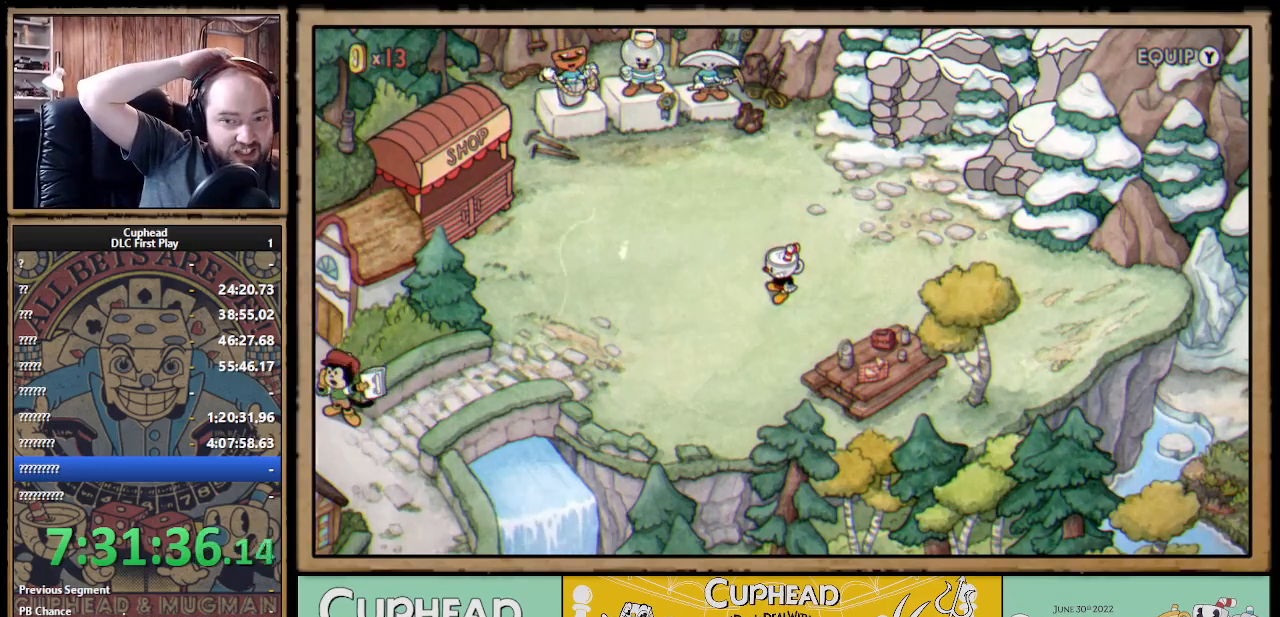
Gameplay with a controller (Xbox layout); each line is a JSON object with the inputs held at the frame after it. "events" lists button and stick changes between this image and that frame as [ms after this image, input, new state], when the widget could be followed in between.
{"buttons": ["DPAD_LEFT"], "left_stick": "center", "right_stick": "center", "events": [[400, "DPAD_LEFT", "down"]]}
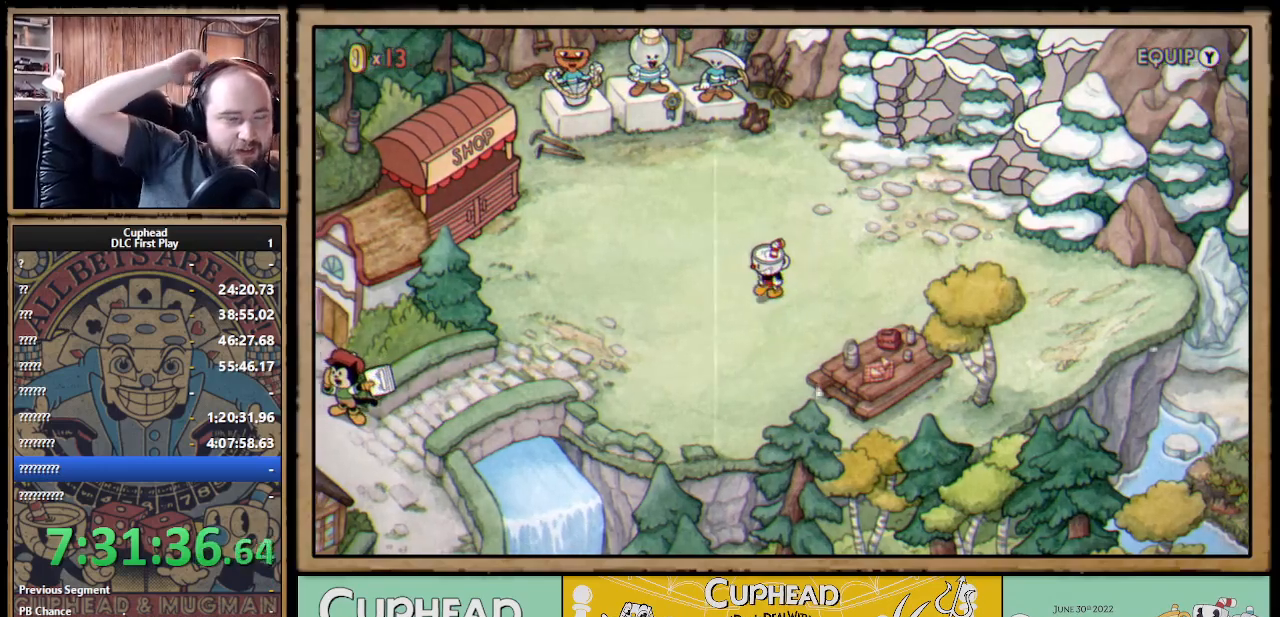
{"buttons": ["DPAD_LEFT"], "left_stick": "center", "right_stick": "center", "events": []}
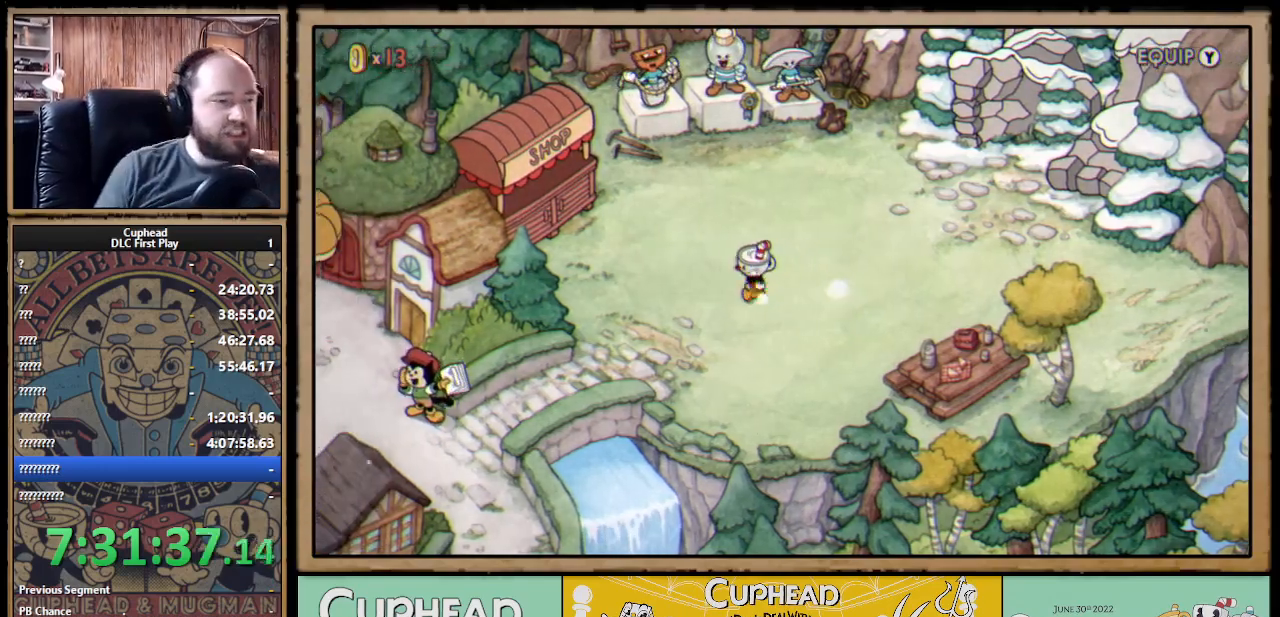
{"buttons": ["DPAD_UP", "DPAD_LEFT"], "left_stick": "center", "right_stick": "center", "events": [[317, "DPAD_UP", "down"]]}
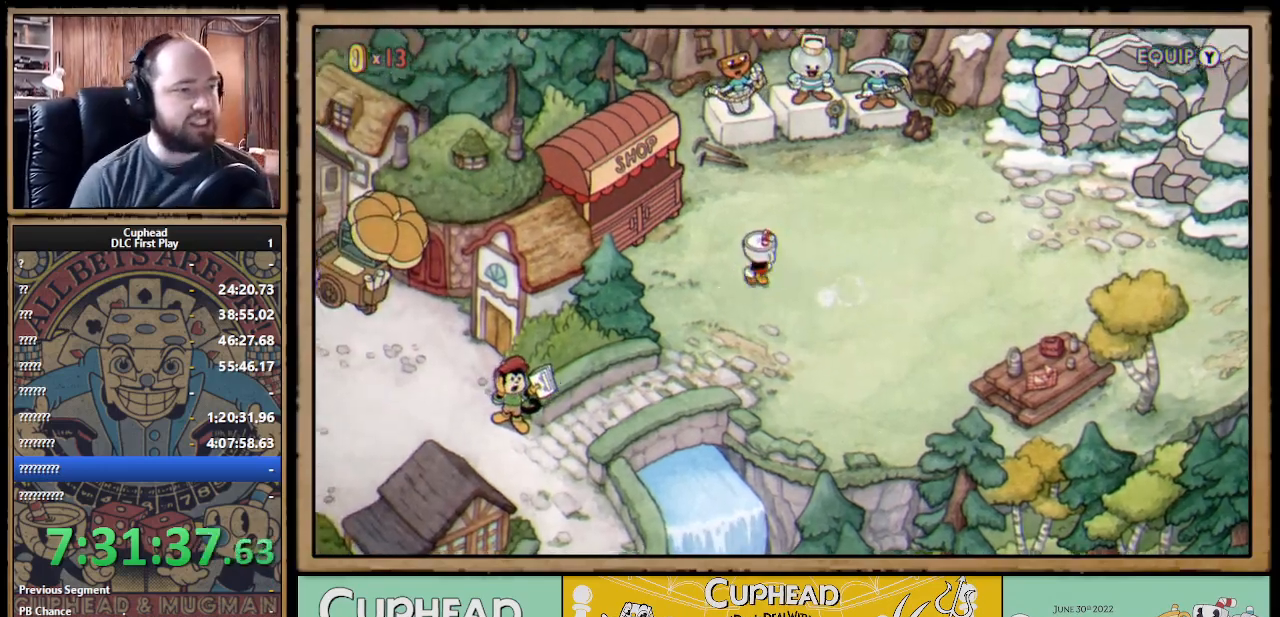
{"buttons": ["DPAD_LEFT"], "left_stick": "center", "right_stick": "center", "events": [[117, "A", "down"], [183, "DPAD_UP", "up"], [217, "A", "up"], [317, "A", "down"], [350, "A", "up"]]}
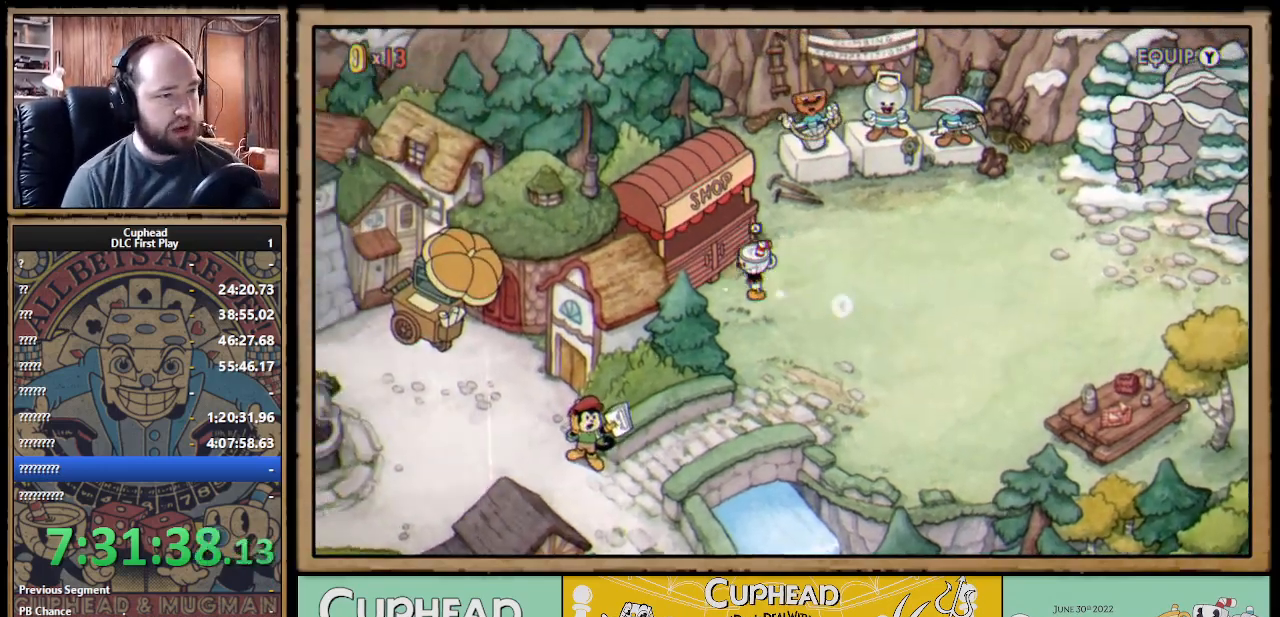
{"buttons": [], "left_stick": "center", "right_stick": "center", "events": [[67, "A", "down"], [83, "DPAD_UP", "down"], [133, "A", "up"], [233, "A", "down"], [283, "DPAD_UP", "up"], [317, "A", "up"], [317, "DPAD_LEFT", "up"]]}
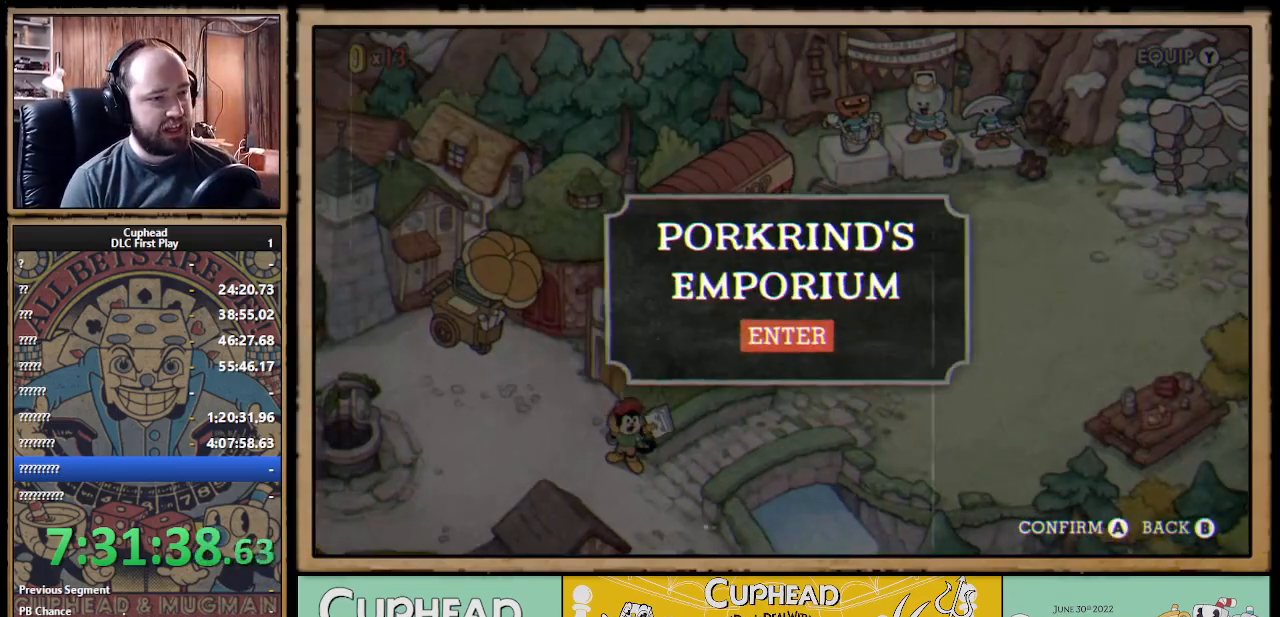
{"buttons": [], "left_stick": "center", "right_stick": "center", "events": [[33, "A", "down"], [50, "A", "up"], [267, "A", "down"], [350, "A", "up"]]}
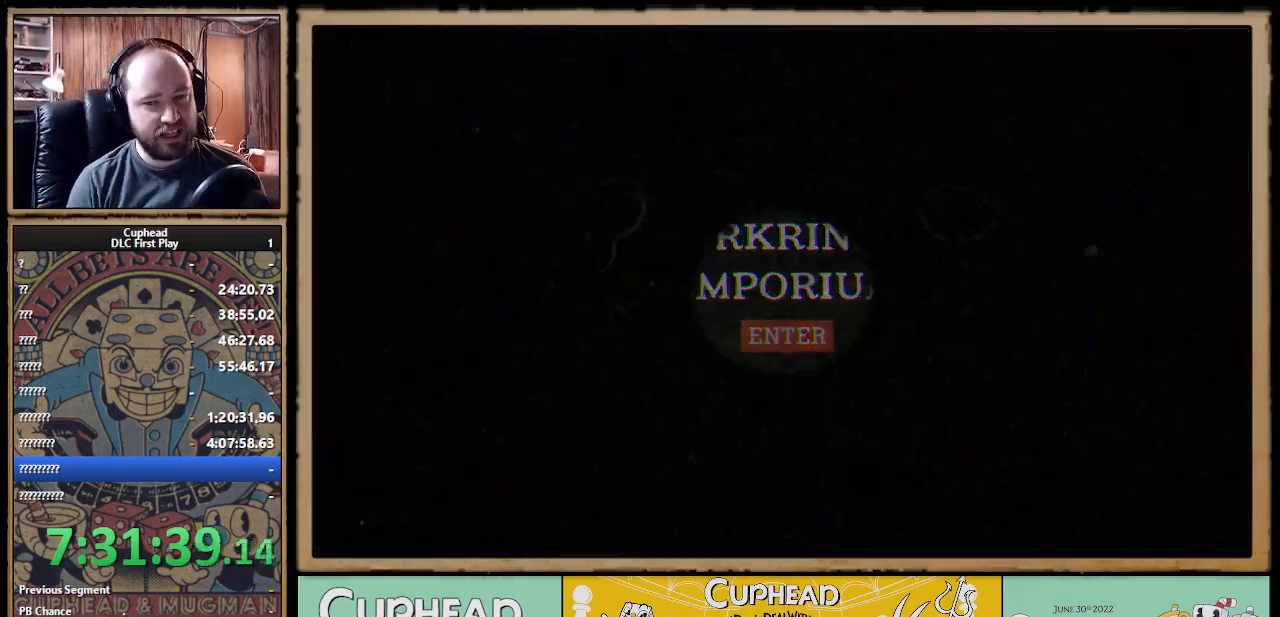
{"buttons": [], "left_stick": "center", "right_stick": "center", "events": []}
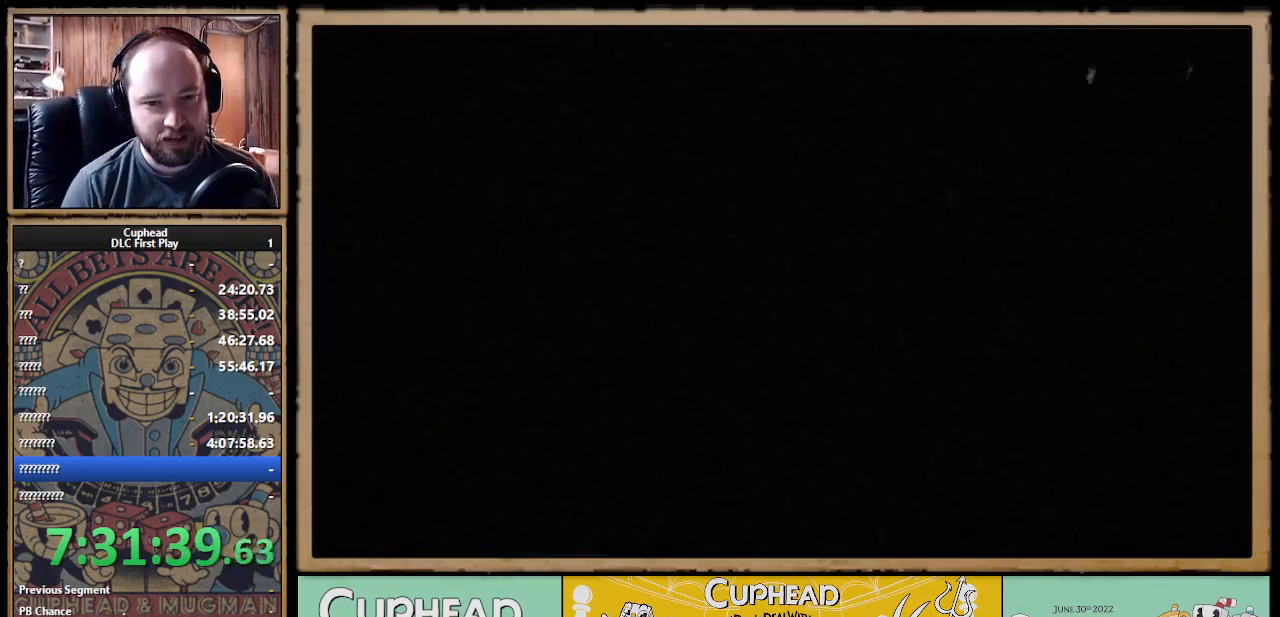
{"buttons": [], "left_stick": "center", "right_stick": "center", "events": []}
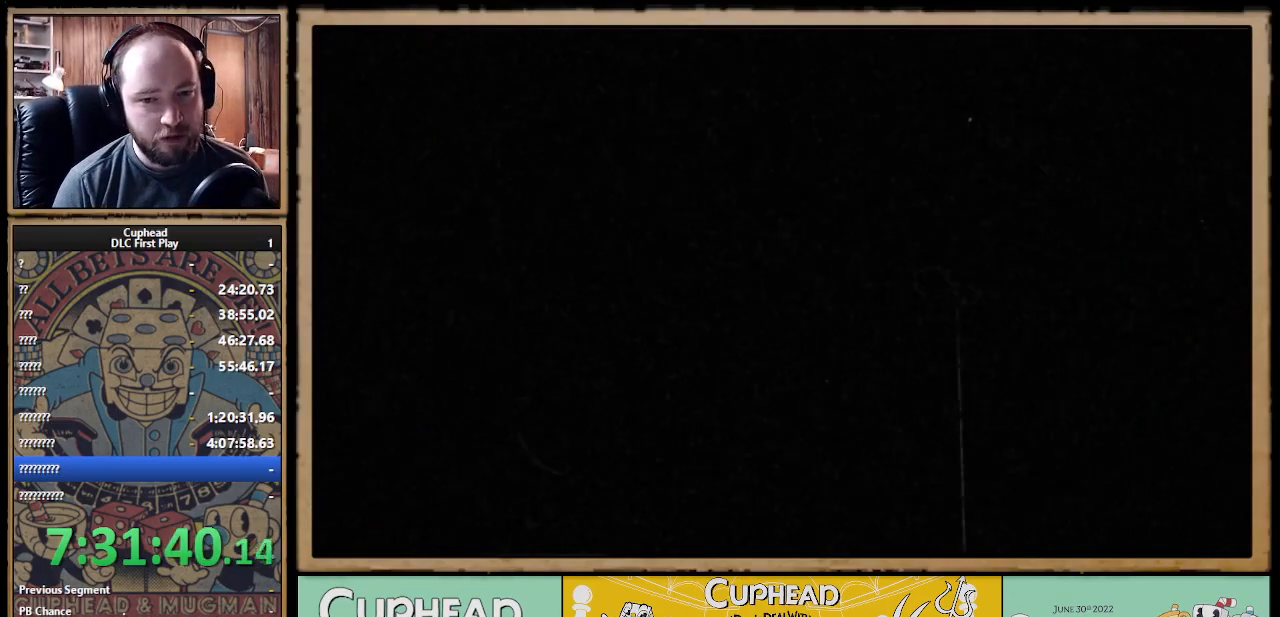
{"buttons": [], "left_stick": "center", "right_stick": "center", "events": []}
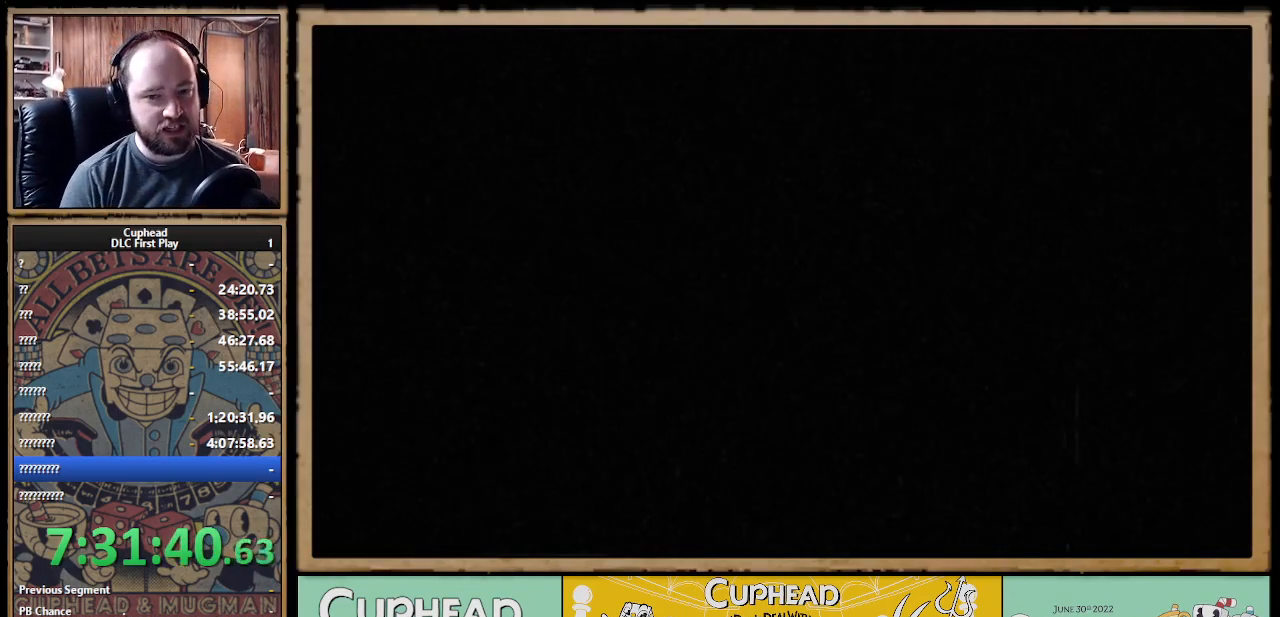
{"buttons": [], "left_stick": "center", "right_stick": "center", "events": []}
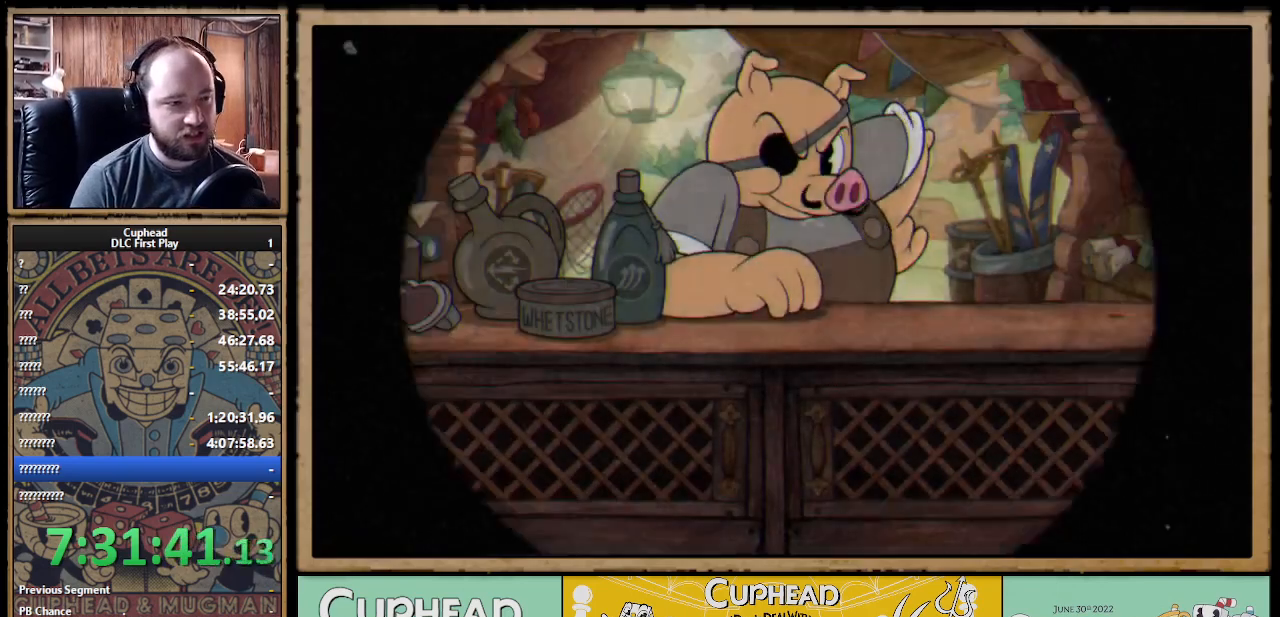
{"buttons": [], "left_stick": "center", "right_stick": "center", "events": []}
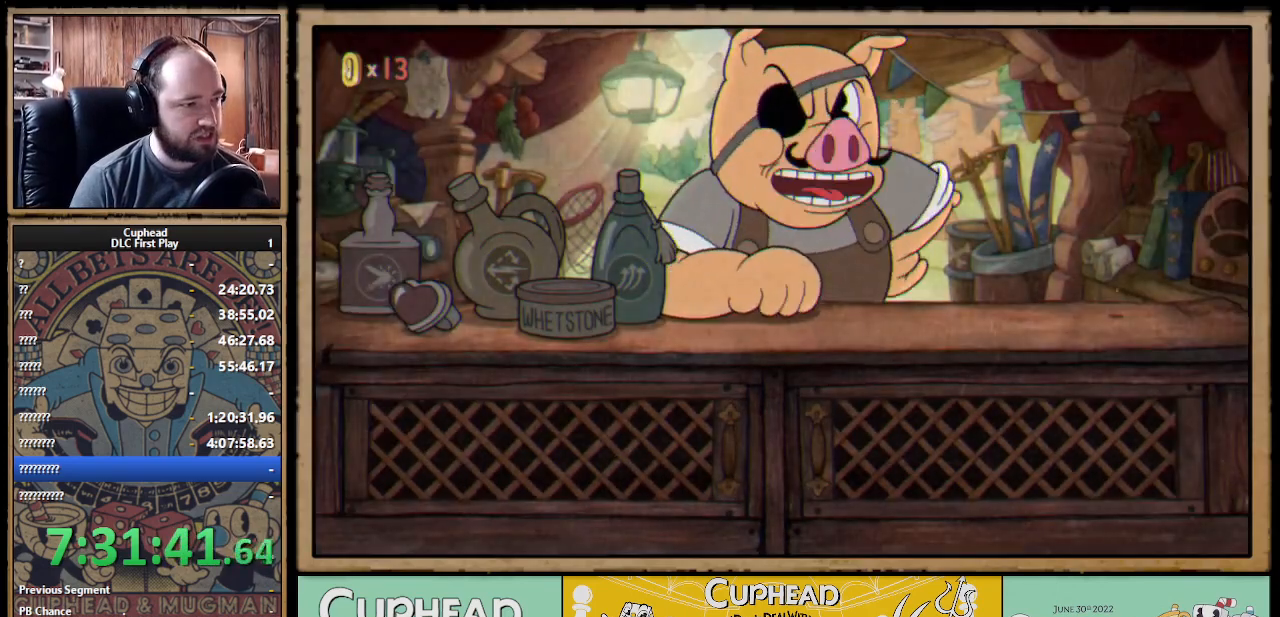
{"buttons": [], "left_stick": "center", "right_stick": "center", "events": [[133, "DPAD_RIGHT", "down"], [267, "DPAD_RIGHT", "up"]]}
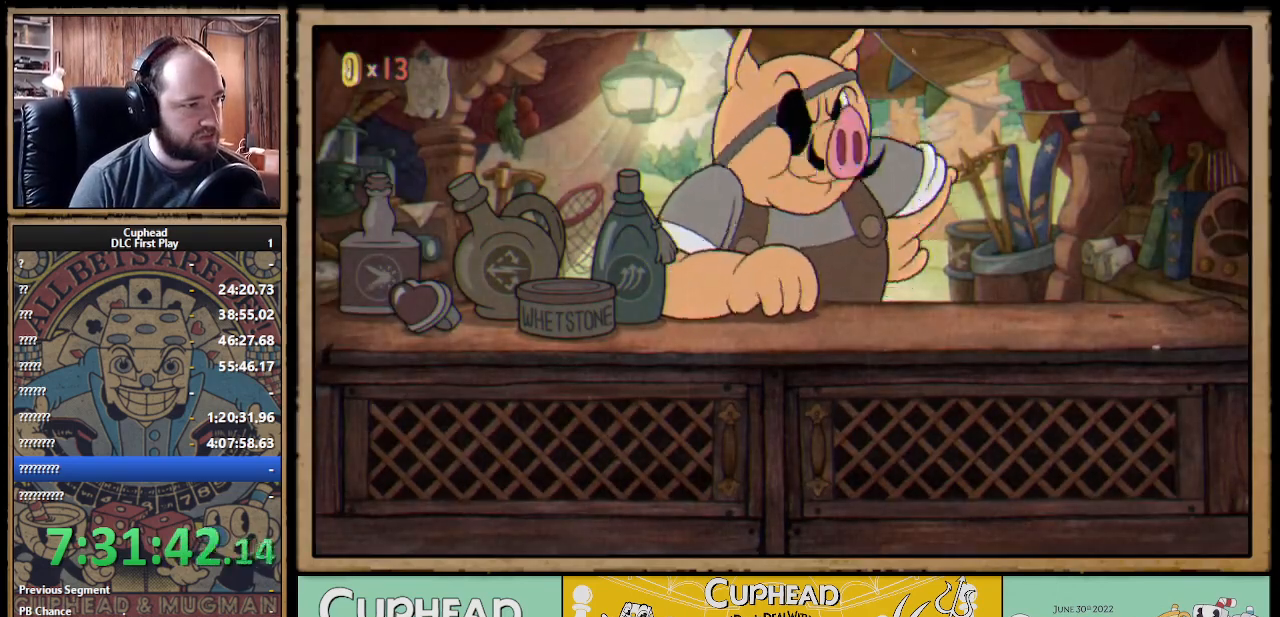
{"buttons": [], "left_stick": "center", "right_stick": "center", "events": []}
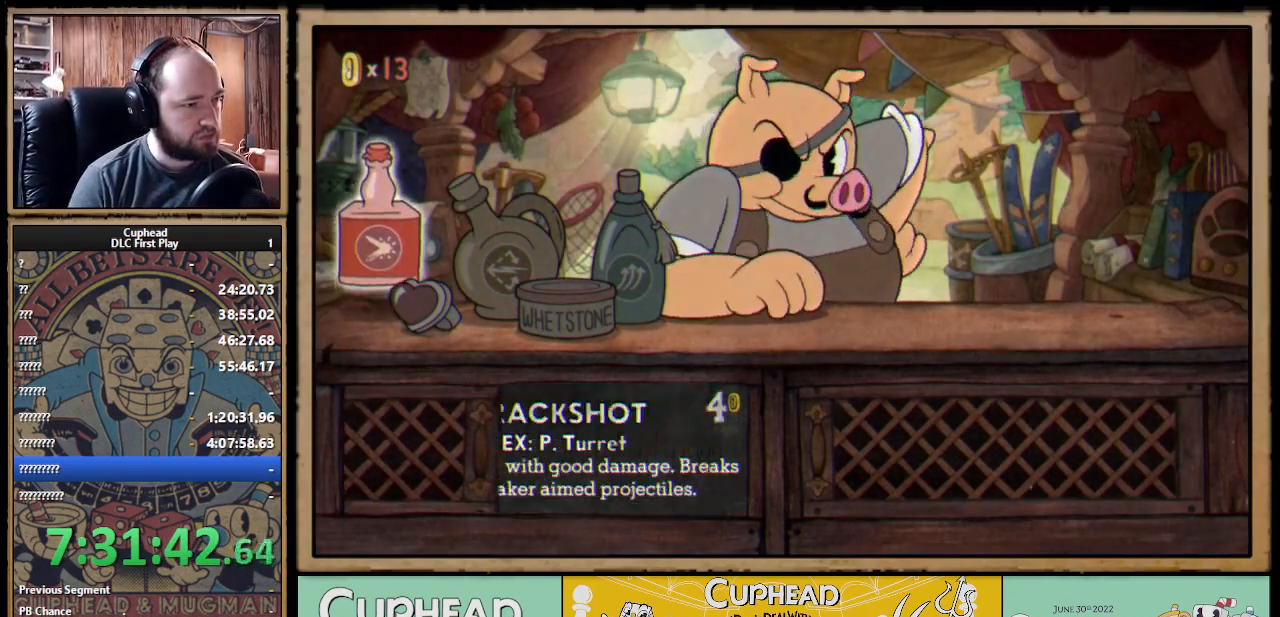
{"buttons": [], "left_stick": "center", "right_stick": "center", "events": []}
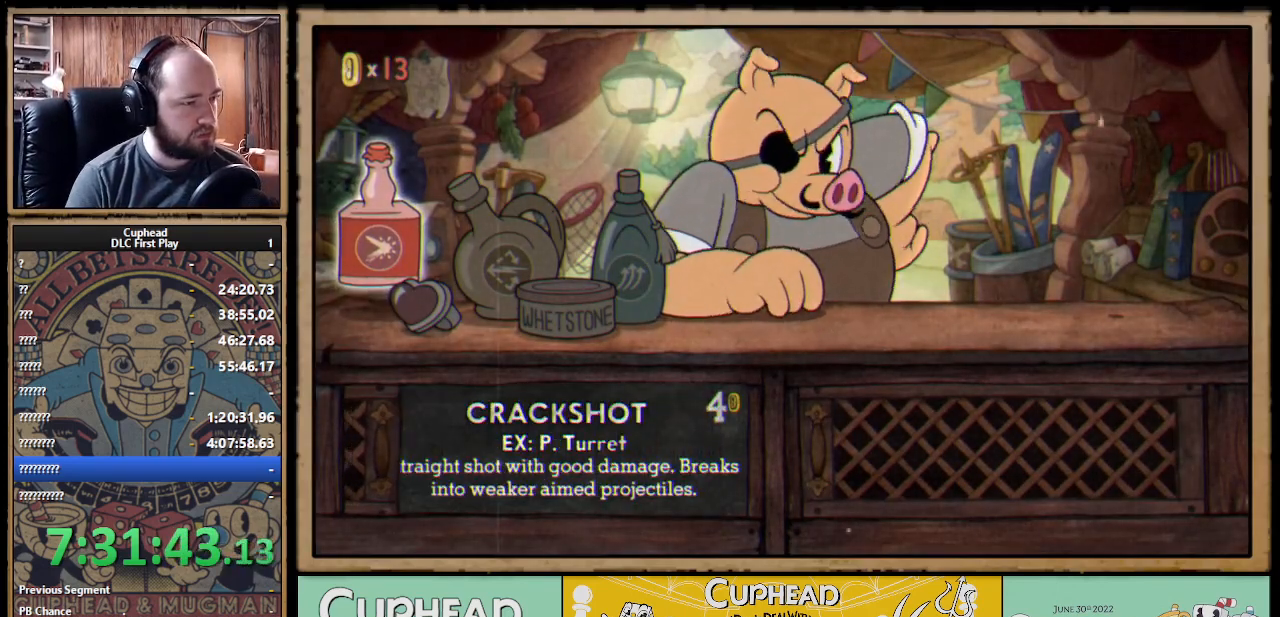
{"buttons": ["DPAD_RIGHT"], "left_stick": "center", "right_stick": "center", "events": [[283, "DPAD_RIGHT", "down"], [383, "DPAD_RIGHT", "up"], [467, "DPAD_RIGHT", "down"]]}
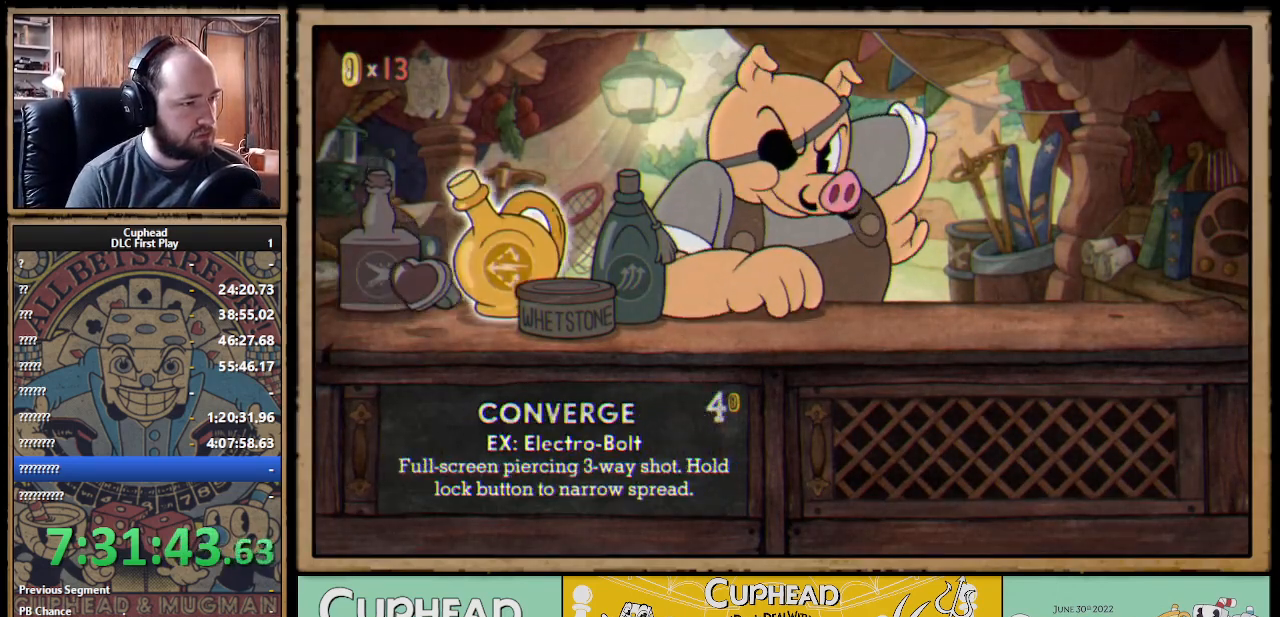
{"buttons": [], "left_stick": "center", "right_stick": "center", "events": [[33, "DPAD_RIGHT", "up"], [400, "A", "down"], [467, "A", "up"]]}
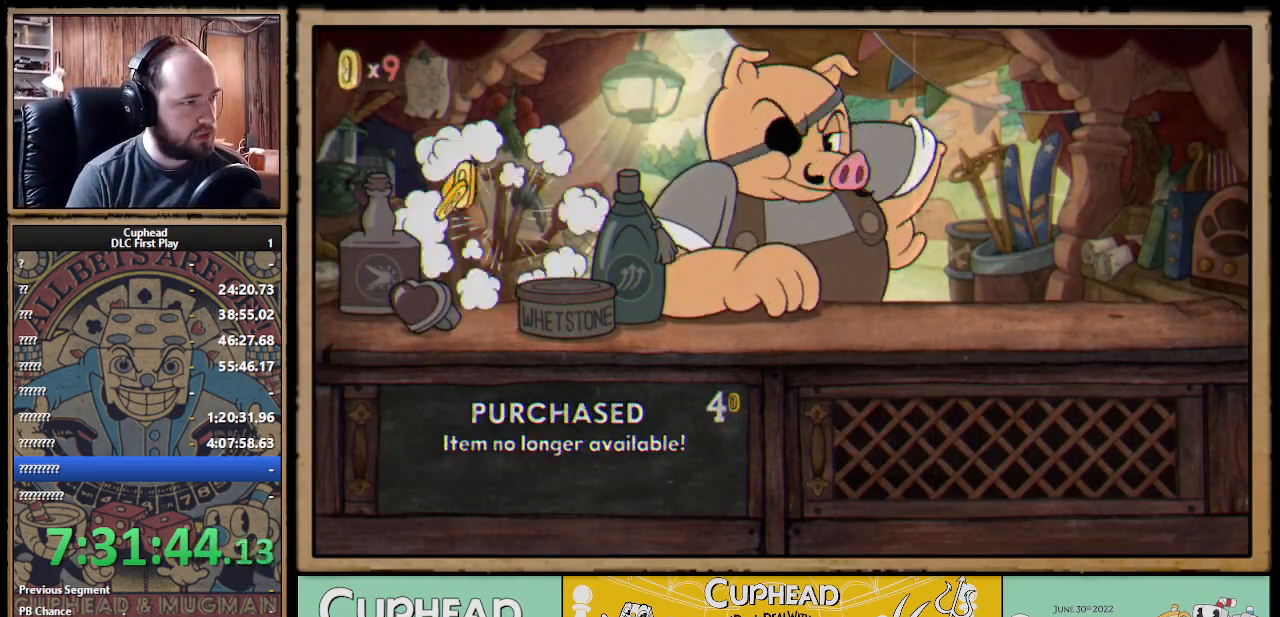
{"buttons": [], "left_stick": "center", "right_stick": "center", "events": [[83, "A", "down"], [133, "A", "up"], [250, "A", "down"], [317, "A", "up"], [417, "A", "down"], [500, "A", "up"]]}
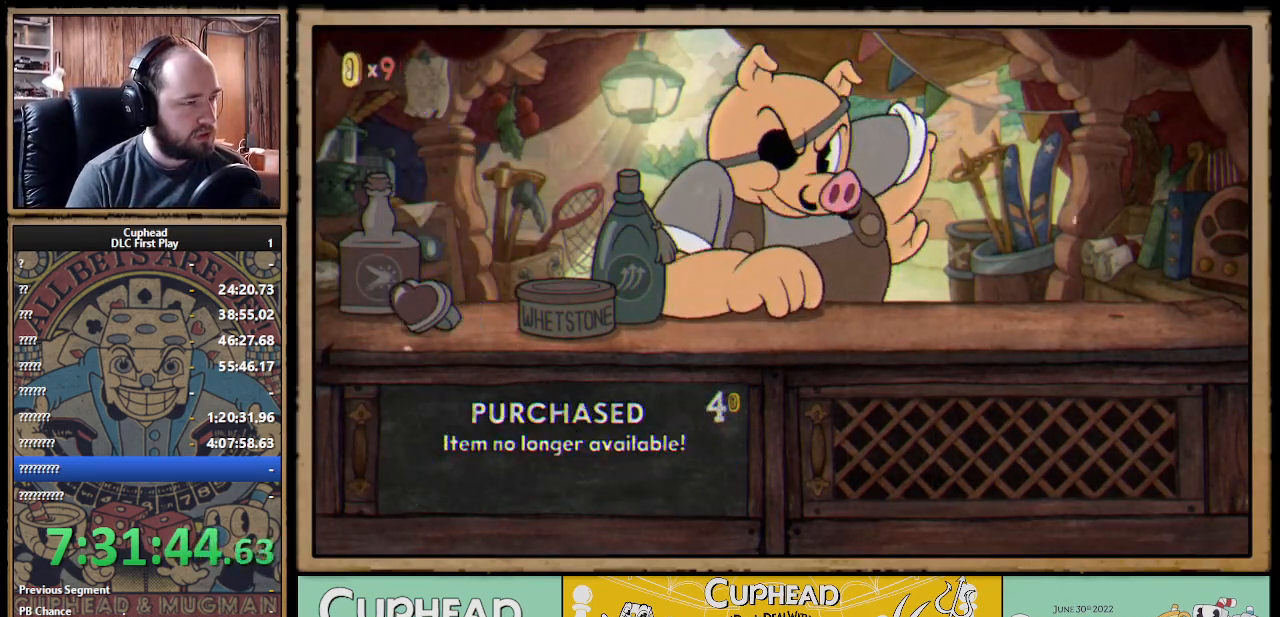
{"buttons": [], "left_stick": "center", "right_stick": "center", "events": [[100, "A", "down"], [150, "A", "up"], [250, "A", "down"], [317, "A", "up"], [417, "A", "down"], [483, "A", "up"]]}
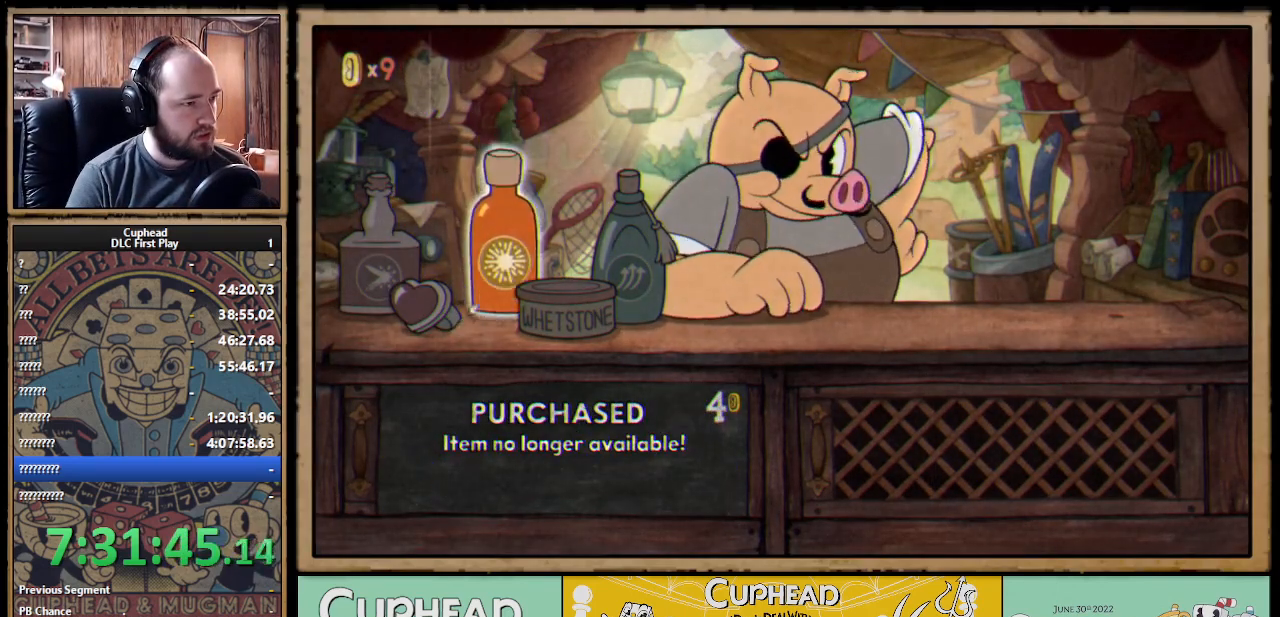
{"buttons": [], "left_stick": "center", "right_stick": "center", "events": [[67, "A", "down"], [133, "A", "up"], [233, "A", "down"], [300, "A", "up"], [400, "A", "down"], [467, "A", "up"]]}
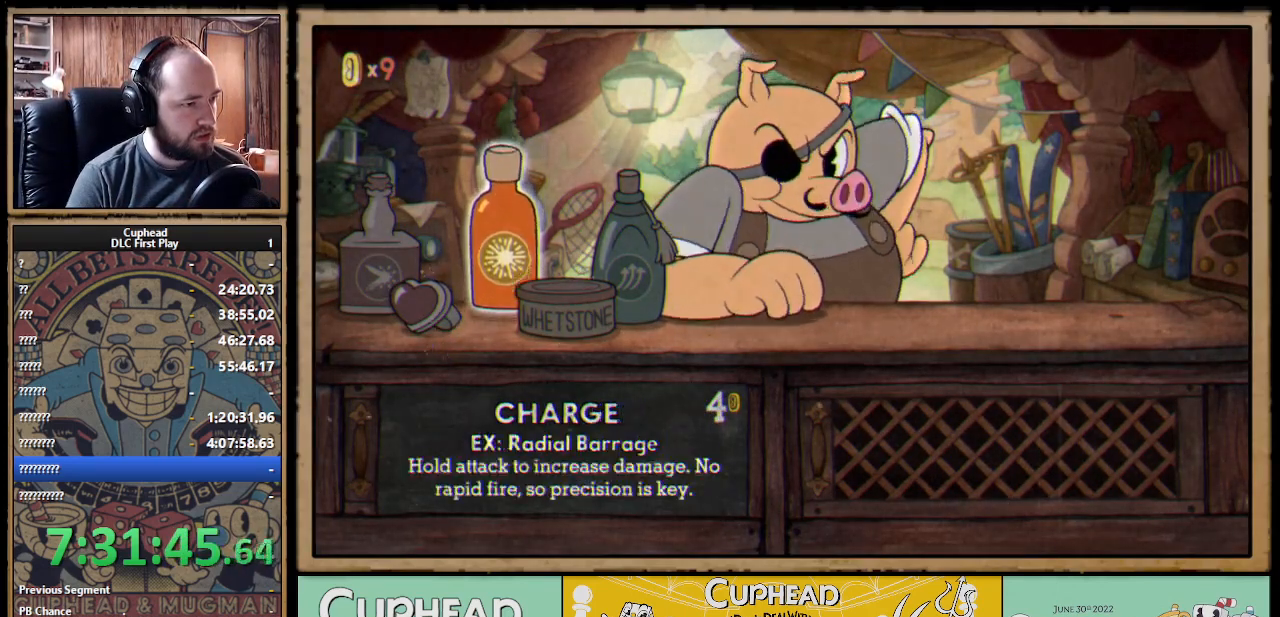
{"buttons": [], "left_stick": "center", "right_stick": "center", "events": [[67, "A", "down"], [133, "A", "up"], [233, "A", "down"], [283, "A", "up"], [383, "A", "down"], [450, "A", "up"]]}
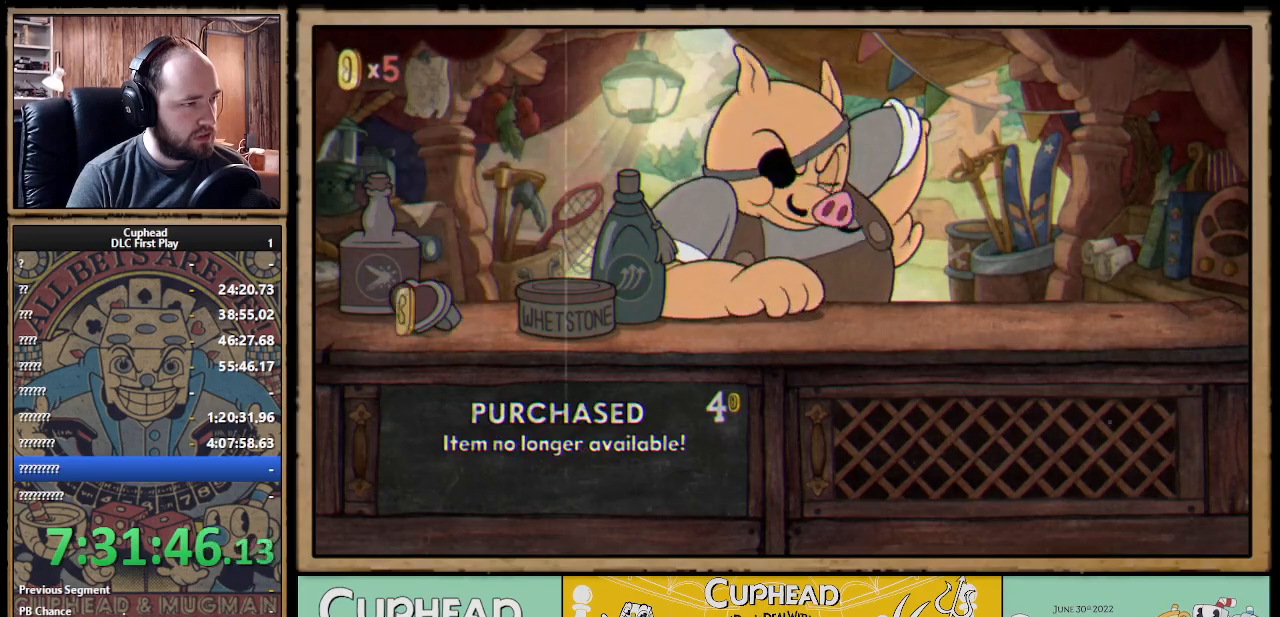
{"buttons": [], "left_stick": "center", "right_stick": "center", "events": [[50, "A", "down"], [117, "A", "up"], [233, "A", "down"], [283, "A", "up"], [400, "A", "down"], [450, "A", "up"]]}
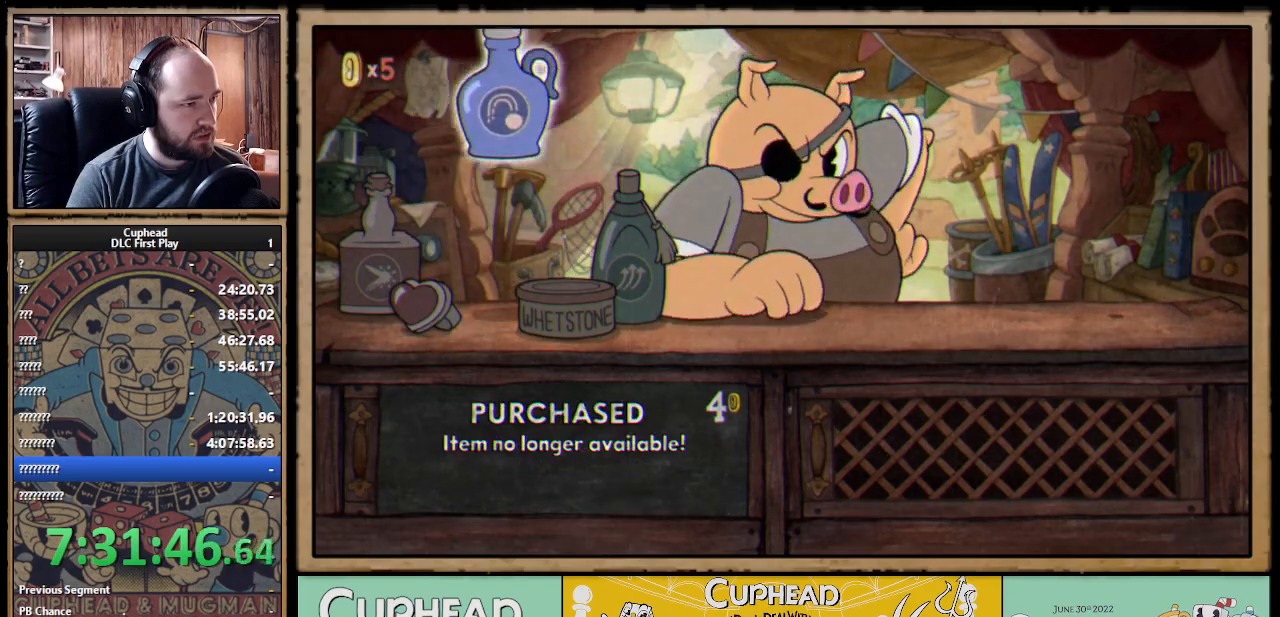
{"buttons": [], "left_stick": "center", "right_stick": "center", "events": [[67, "A", "down"], [133, "A", "up"], [233, "A", "down"], [300, "A", "up"], [417, "A", "down"], [467, "A", "up"]]}
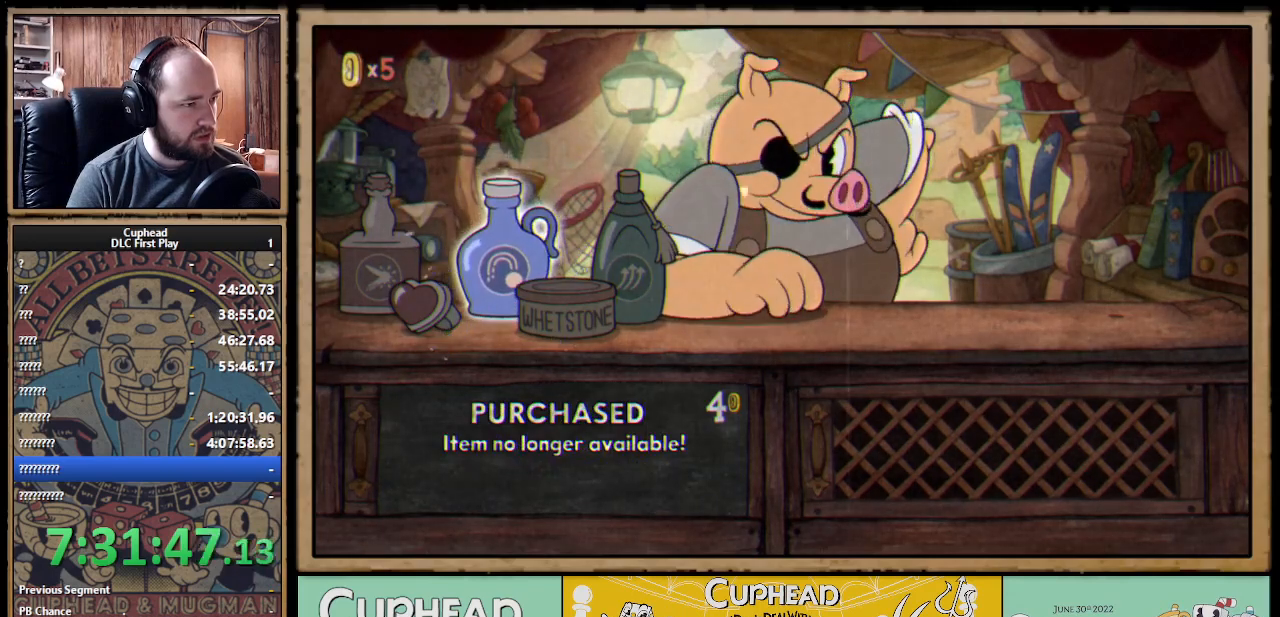
{"buttons": [], "left_stick": "center", "right_stick": "center", "events": [[83, "A", "down"], [133, "A", "up"], [250, "A", "down"], [300, "A", "up"], [400, "A", "down"], [450, "A", "up"]]}
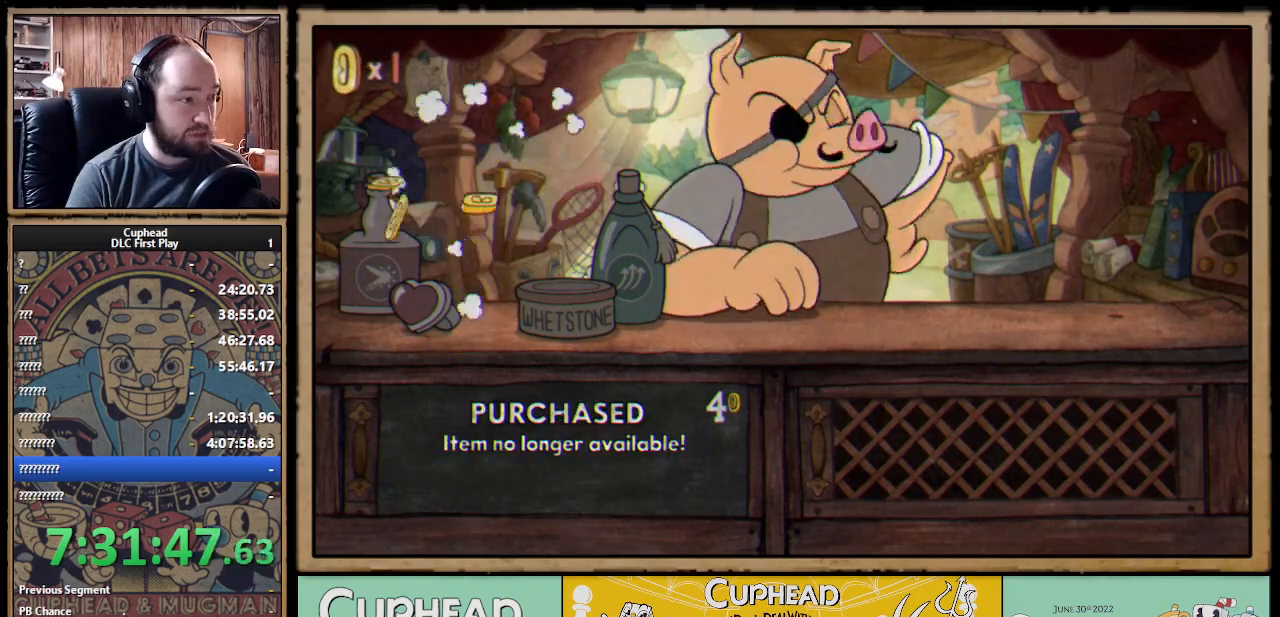
{"buttons": [], "left_stick": "center", "right_stick": "center", "events": []}
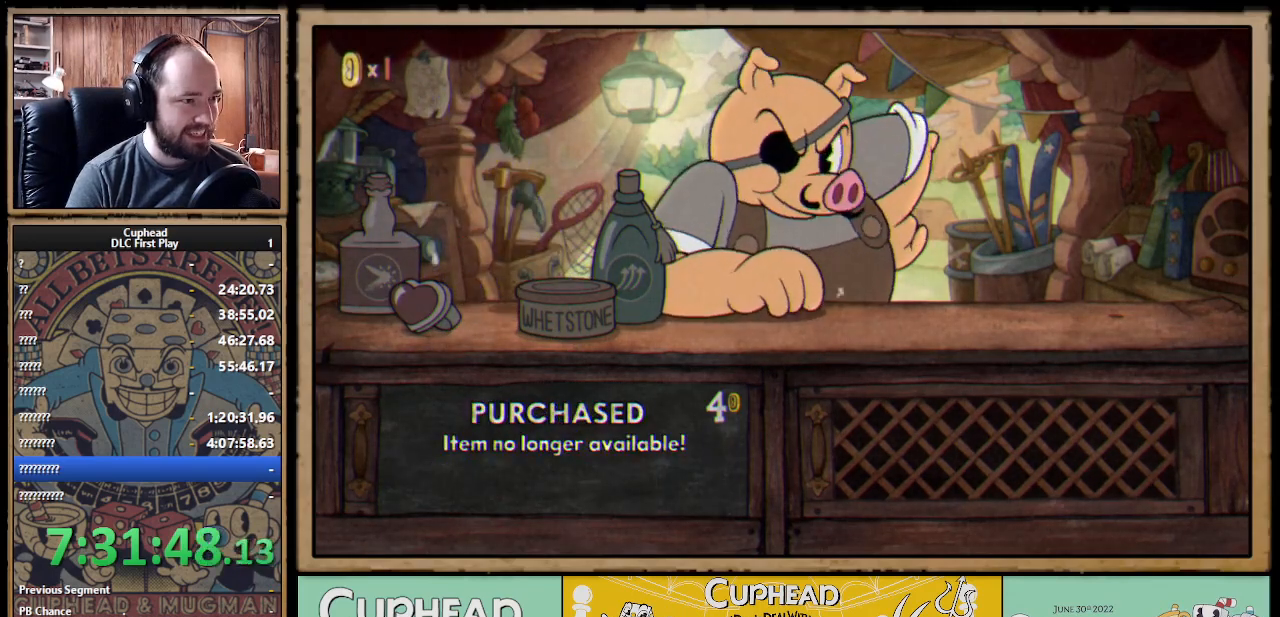
{"buttons": [], "left_stick": "center", "right_stick": "center", "events": []}
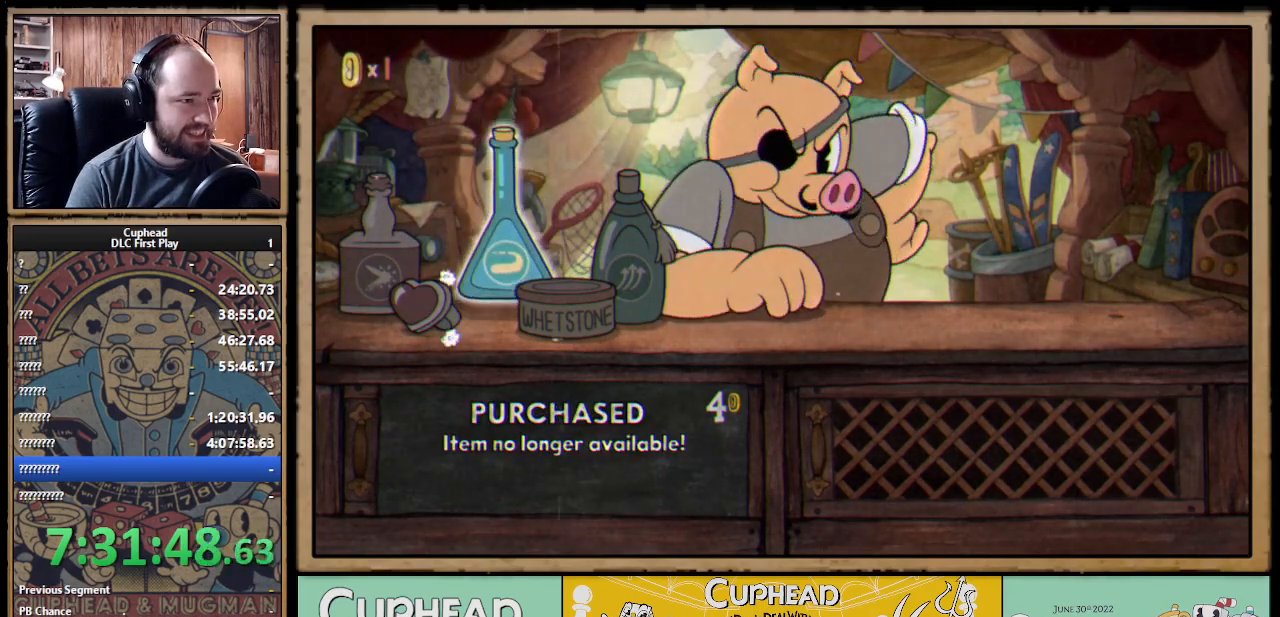
{"buttons": [], "left_stick": "center", "right_stick": "center", "events": []}
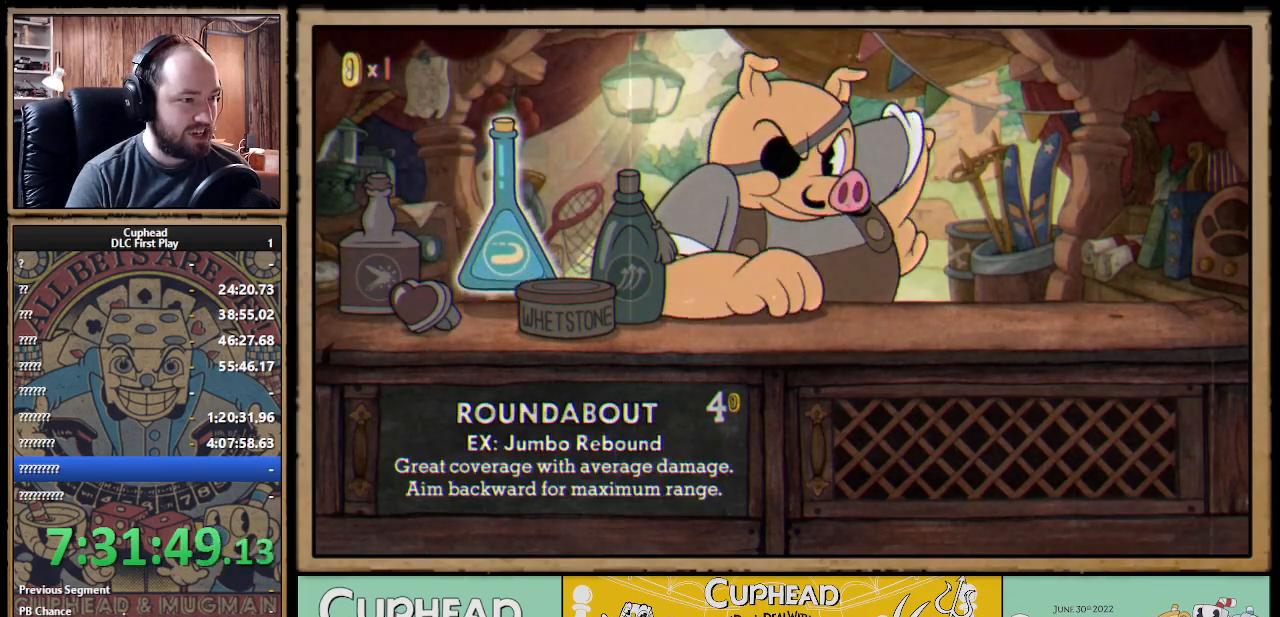
{"buttons": [], "left_stick": "center", "right_stick": "center", "events": []}
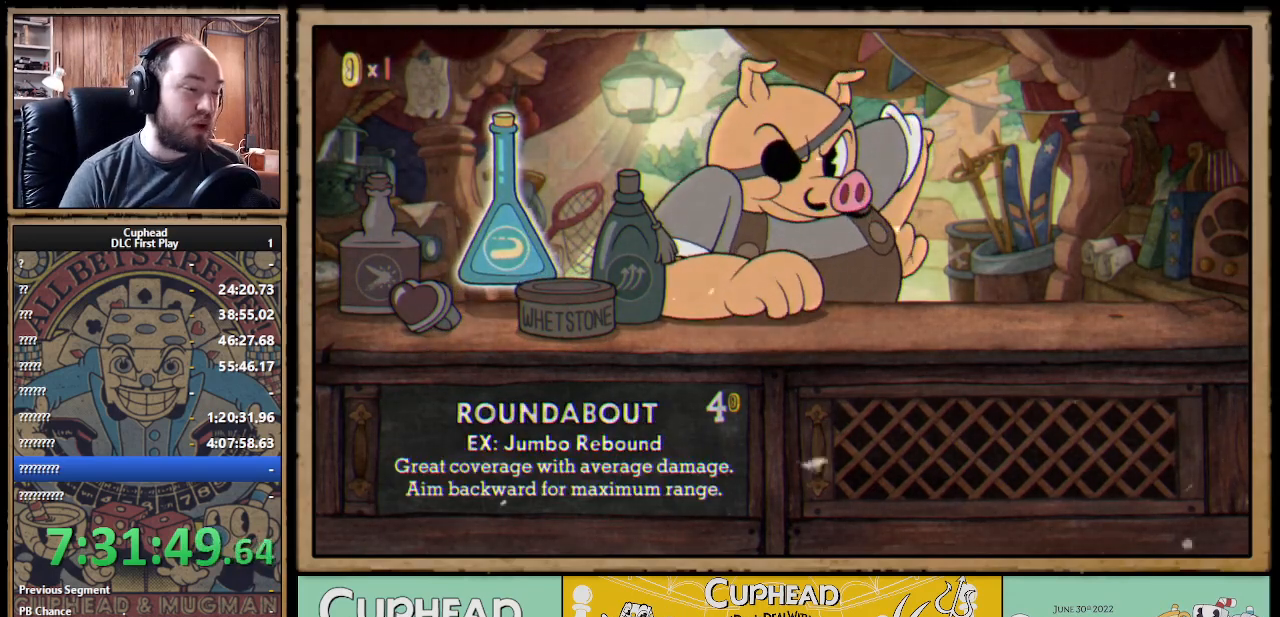
{"buttons": [], "left_stick": "center", "right_stick": "center", "events": []}
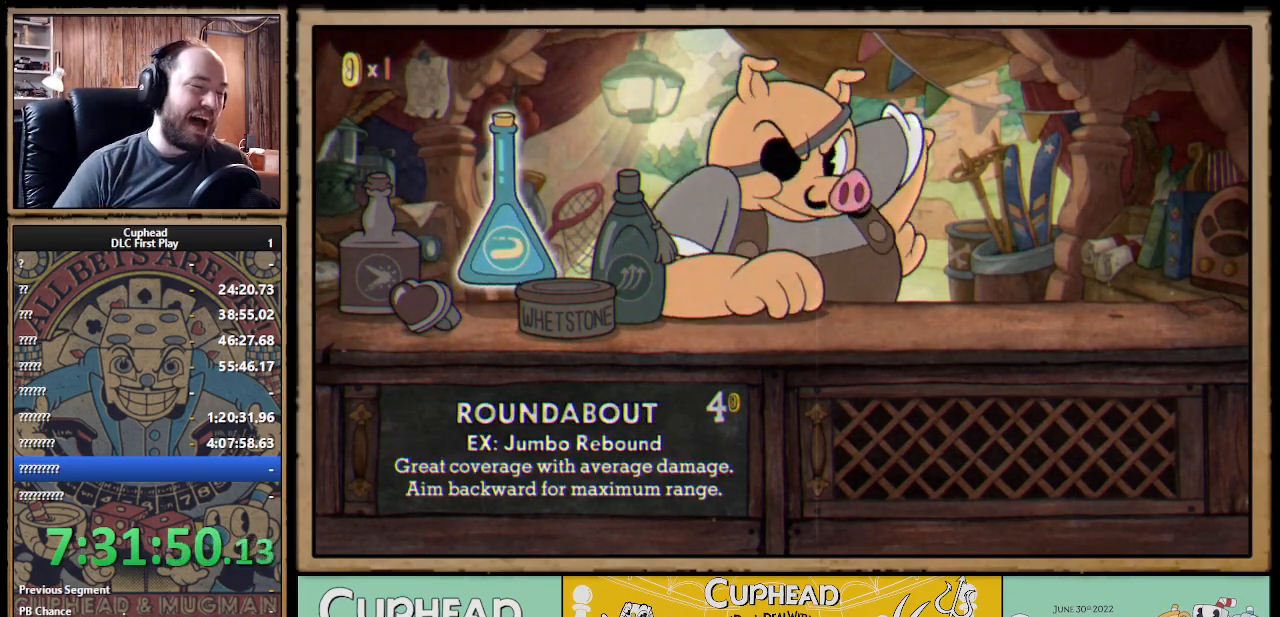
{"buttons": [], "left_stick": "center", "right_stick": "center", "events": []}